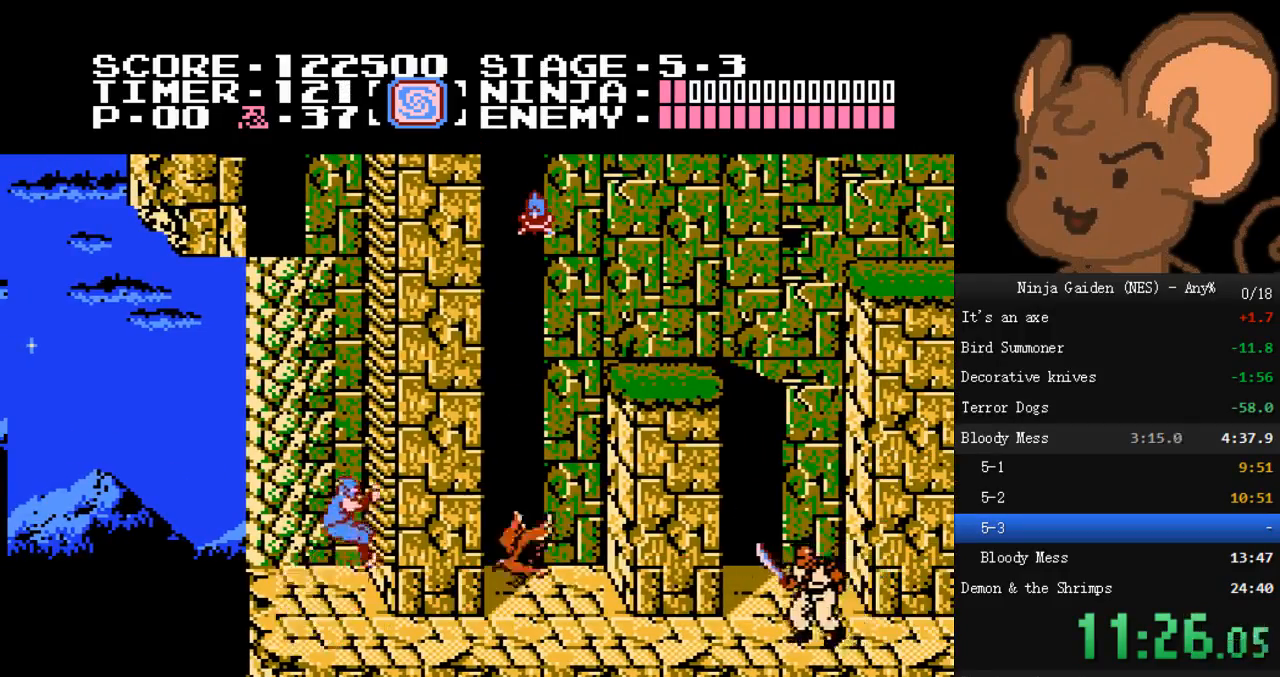
Gameplay with a controller (Nintendo layout); each line is a JSON object with the inputs held at the frame after it. "events" lists button and stick changes between this image and that frame as [ms after this image, input, new state], when the widget could be followed in between. Not read: L3 R3.
{"buttons": ["DPAD_UP", "DPAD_RIGHT"], "events": [[467, "A", "up"]]}
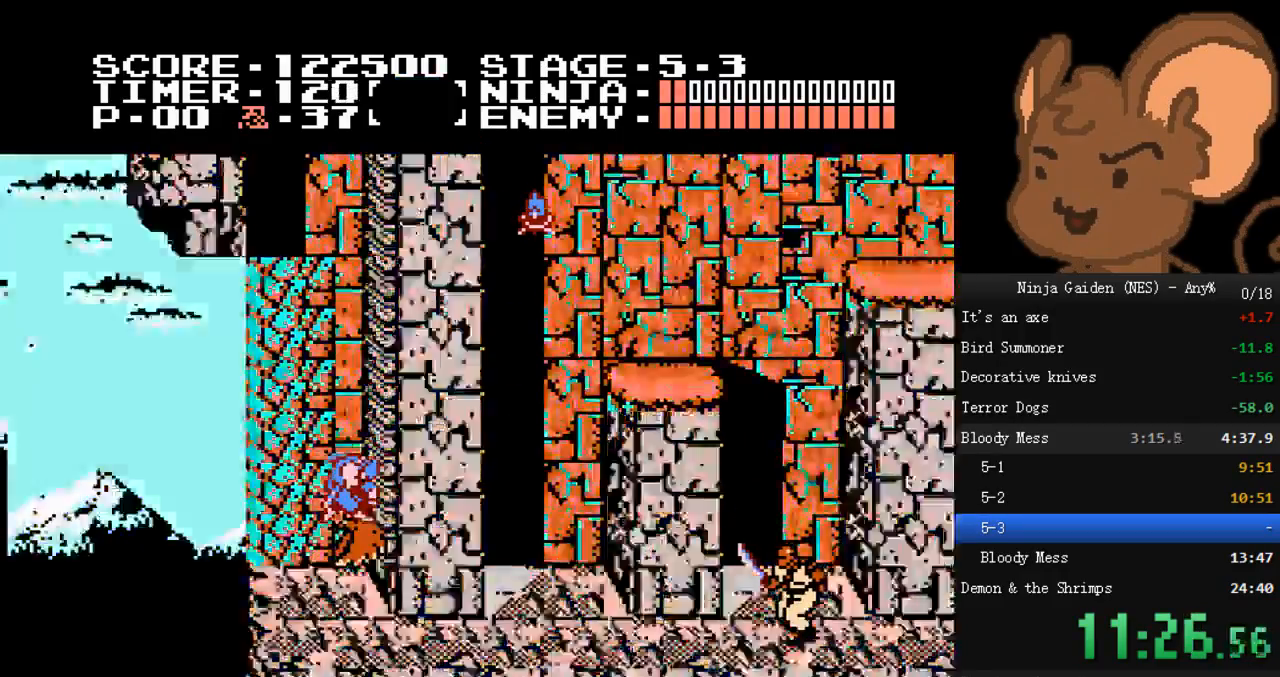
{"buttons": [], "events": [[467, "DPAD_RIGHT", "up"], [500, "DPAD_UP", "up"]]}
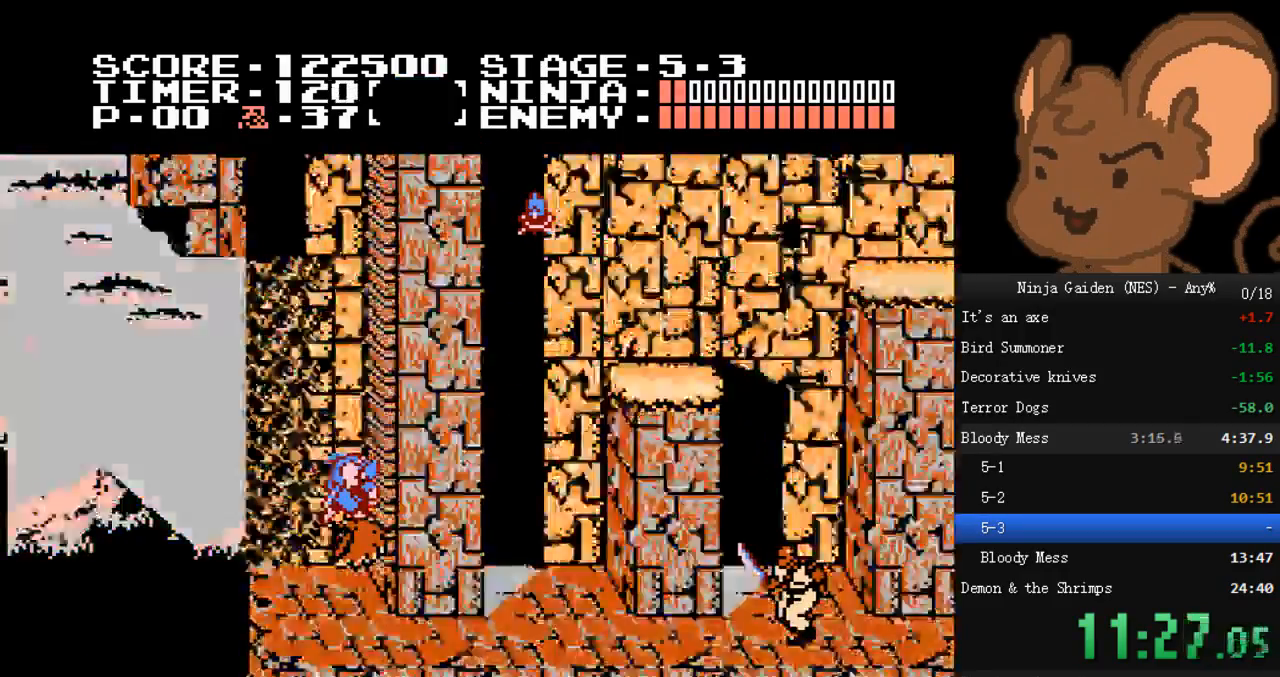
{"buttons": [], "events": []}
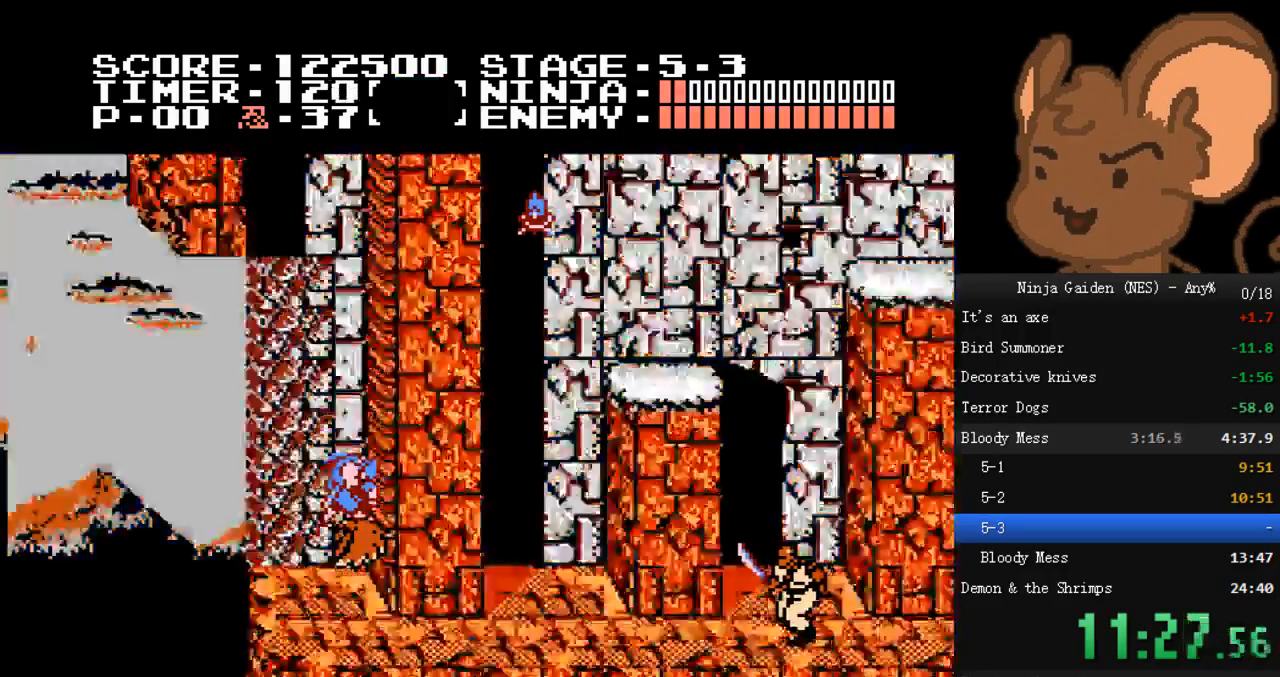
{"buttons": [], "events": []}
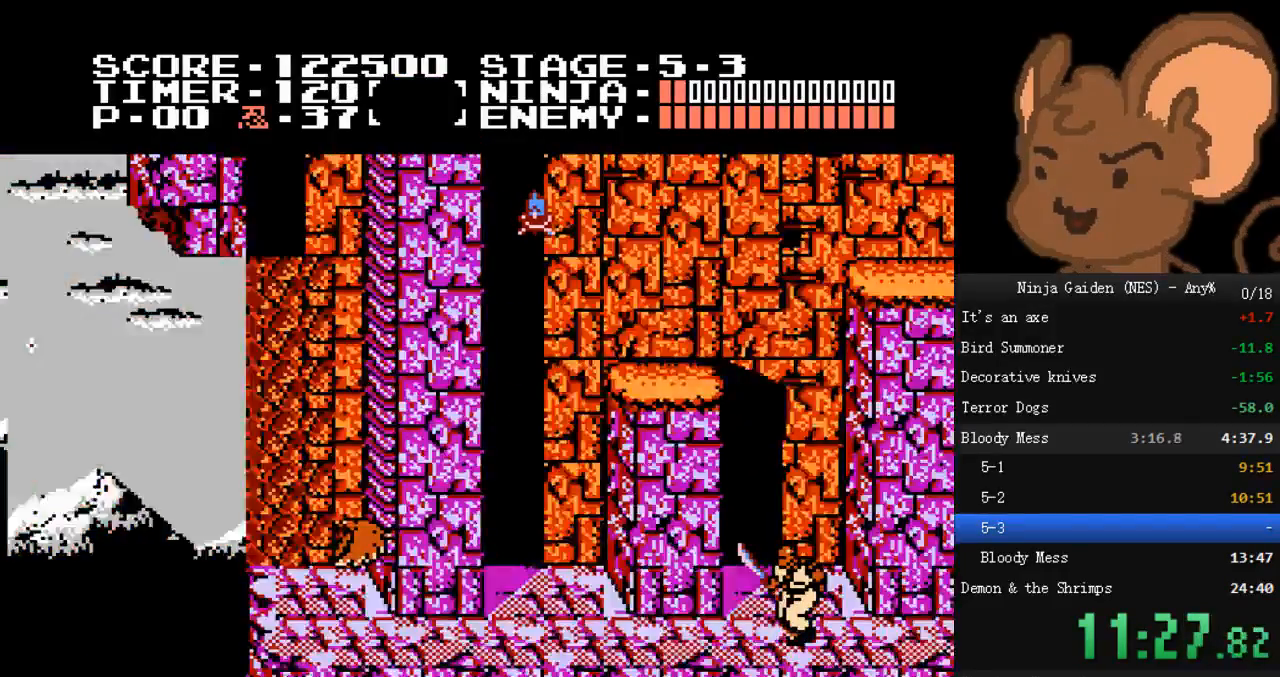
{"buttons": [], "events": []}
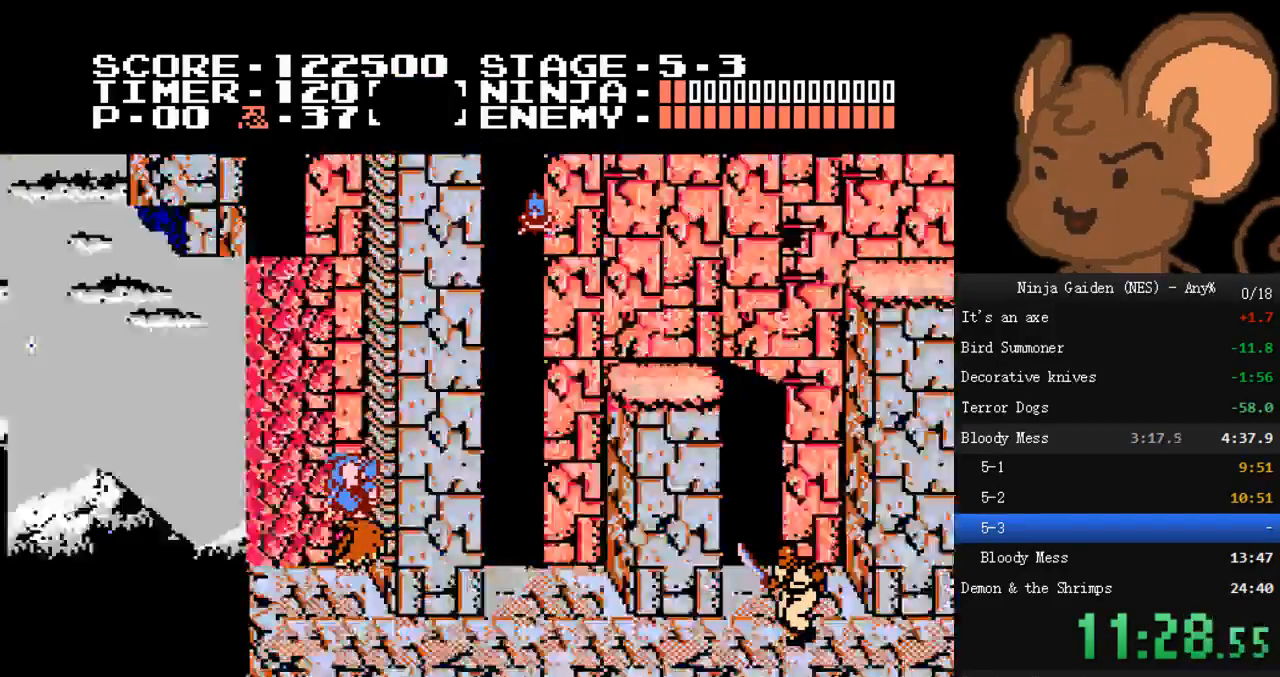
{"buttons": [], "events": []}
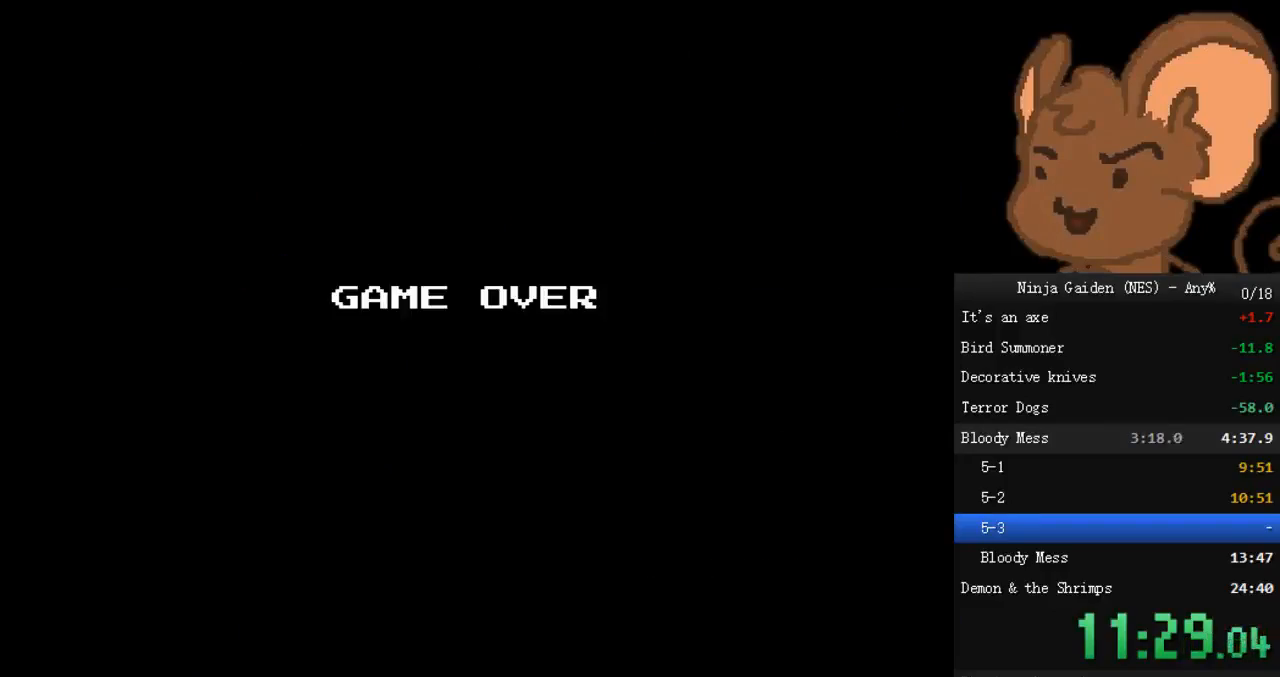
{"buttons": [], "events": [[333, "START", "down"], [467, "START", "up"]]}
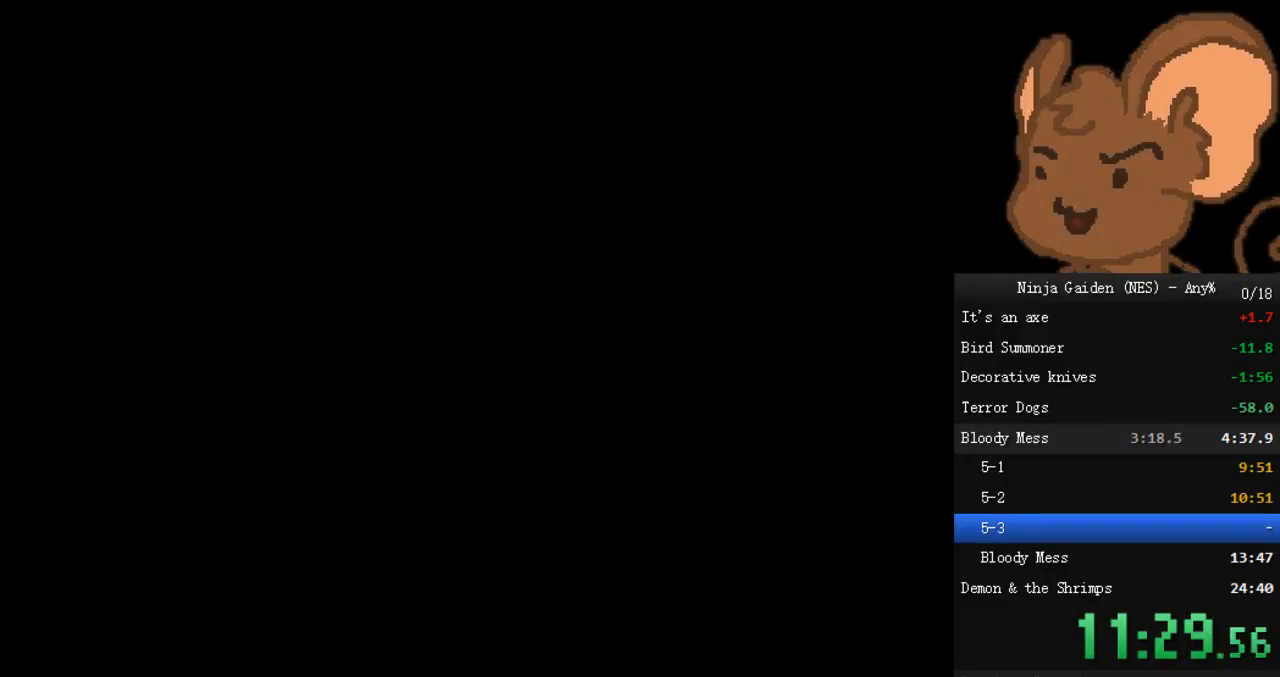
{"buttons": ["DPAD_UP"], "events": [[33, "START", "down"], [133, "START", "up"], [333, "DPAD_UP", "down"]]}
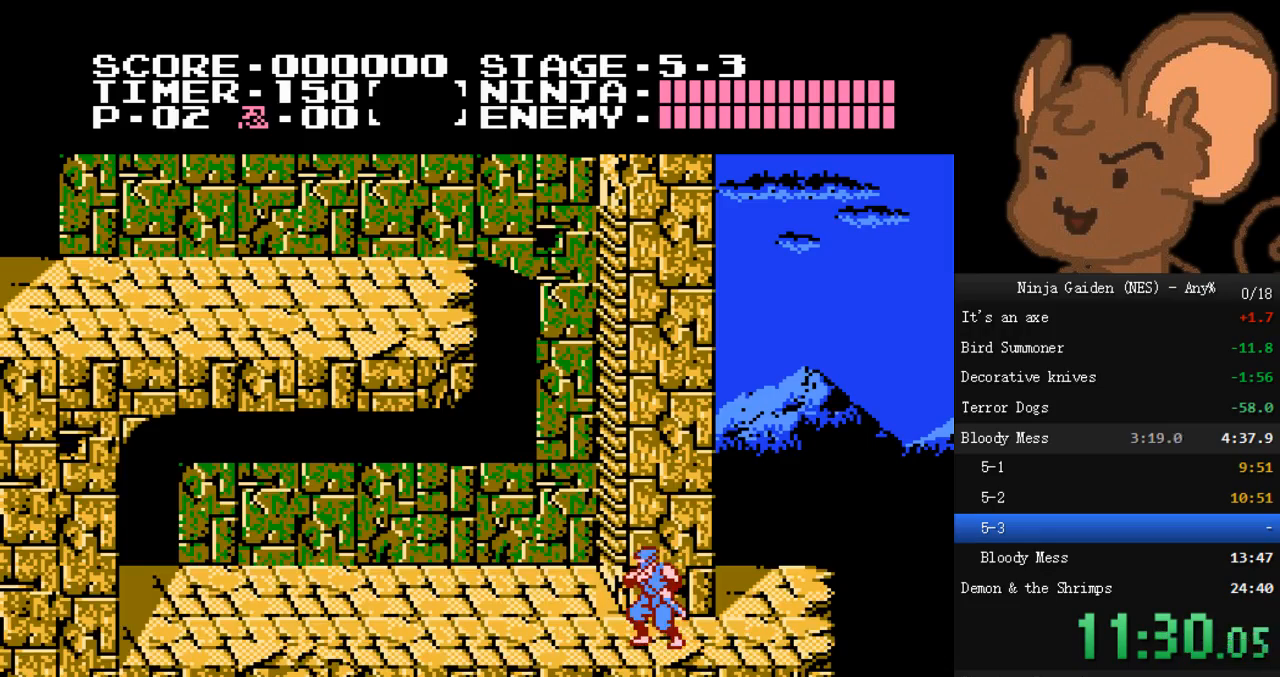
{"buttons": ["A", "DPAD_UP", "DPAD_RIGHT"], "events": [[133, "DPAD_LEFT", "down"], [200, "DPAD_UP", "up"], [267, "A", "down"], [367, "DPAD_UP", "down"], [400, "DPAD_LEFT", "up"], [400, "DPAD_RIGHT", "down"]]}
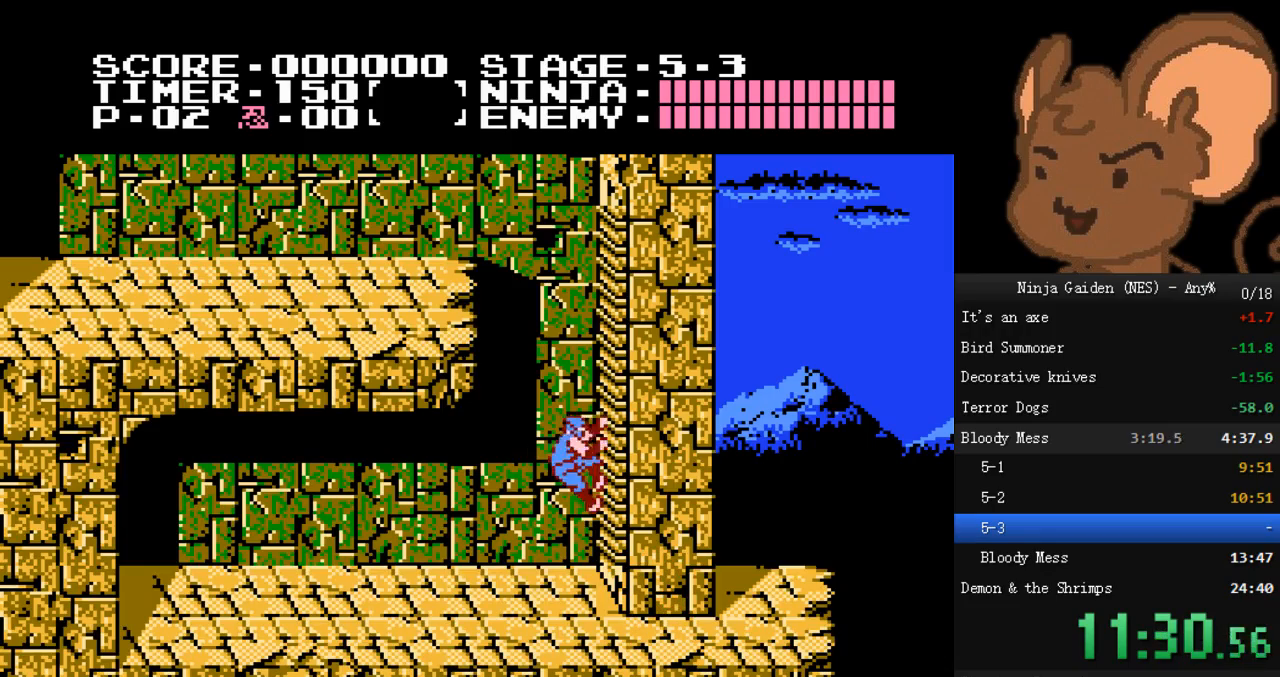
{"buttons": ["DPAD_UP", "DPAD_RIGHT"], "events": [[200, "A", "up"], [233, "DPAD_RIGHT", "up"], [233, "DPAD_UP", "up"], [267, "A", "down"], [267, "DPAD_LEFT", "down"], [300, "DPAD_LEFT", "up"], [300, "DPAD_RIGHT", "down"], [367, "DPAD_UP", "down"], [400, "A", "up"]]}
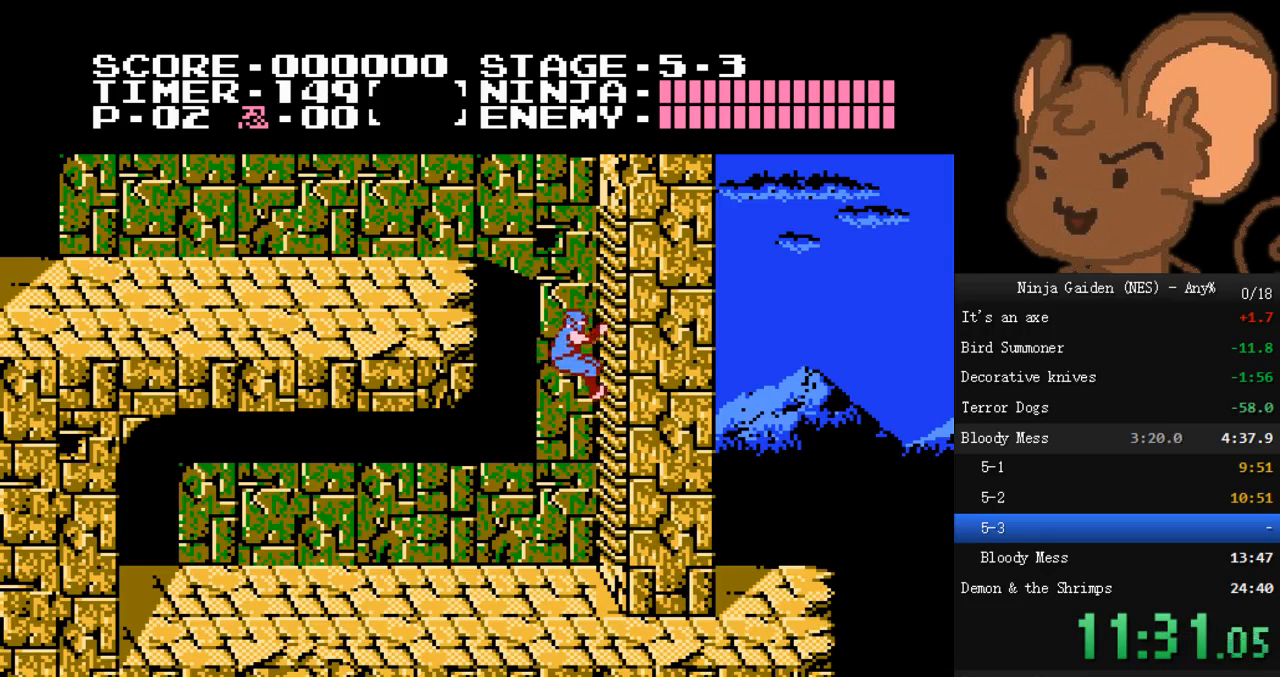
{"buttons": ["DPAD_LEFT"], "events": [[167, "A", "down"], [167, "DPAD_RIGHT", "up"], [233, "DPAD_LEFT", "down"], [233, "DPAD_UP", "up"], [400, "A", "up"]]}
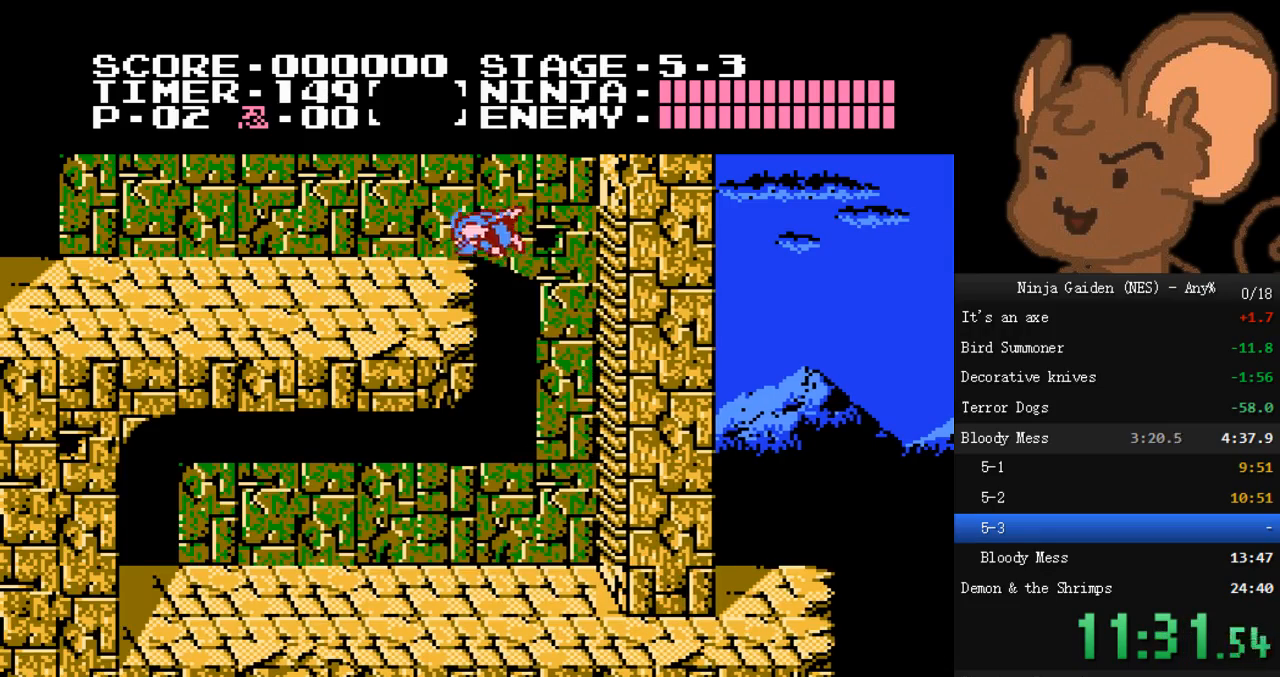
{"buttons": ["DPAD_LEFT"], "events": [[267, "A", "down"], [433, "A", "up"]]}
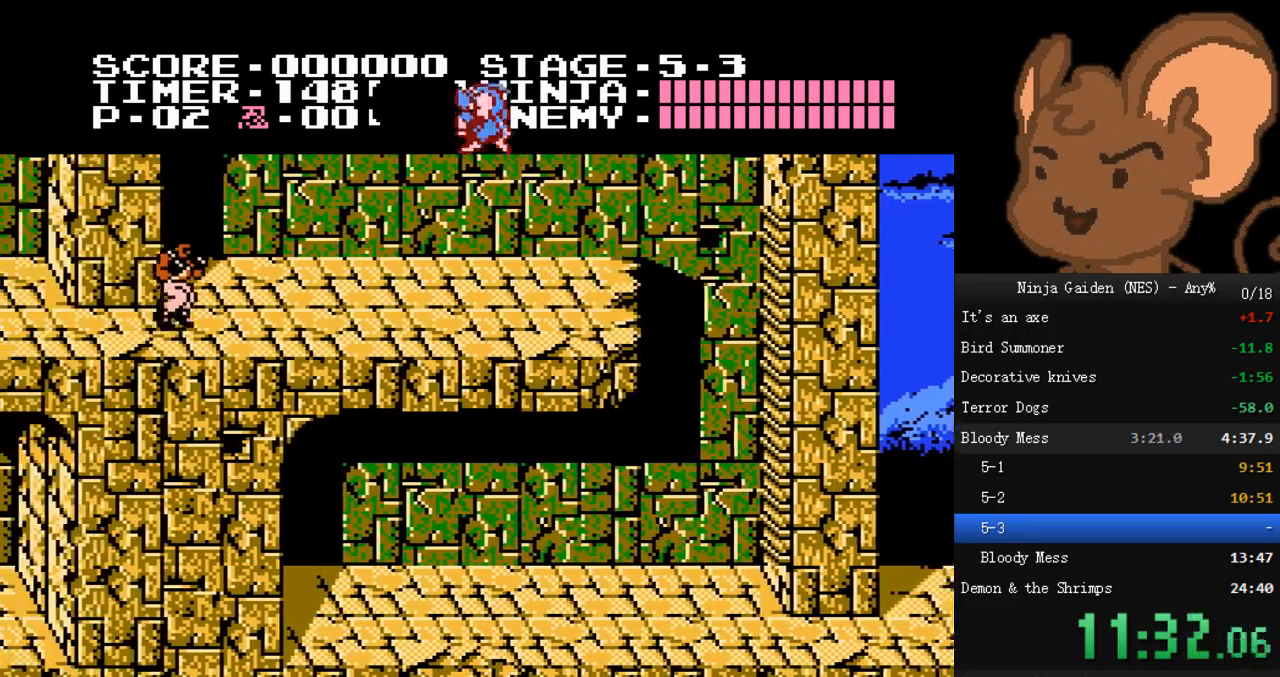
{"buttons": ["B", "DPAD_LEFT"], "events": [[433, "B", "down"]]}
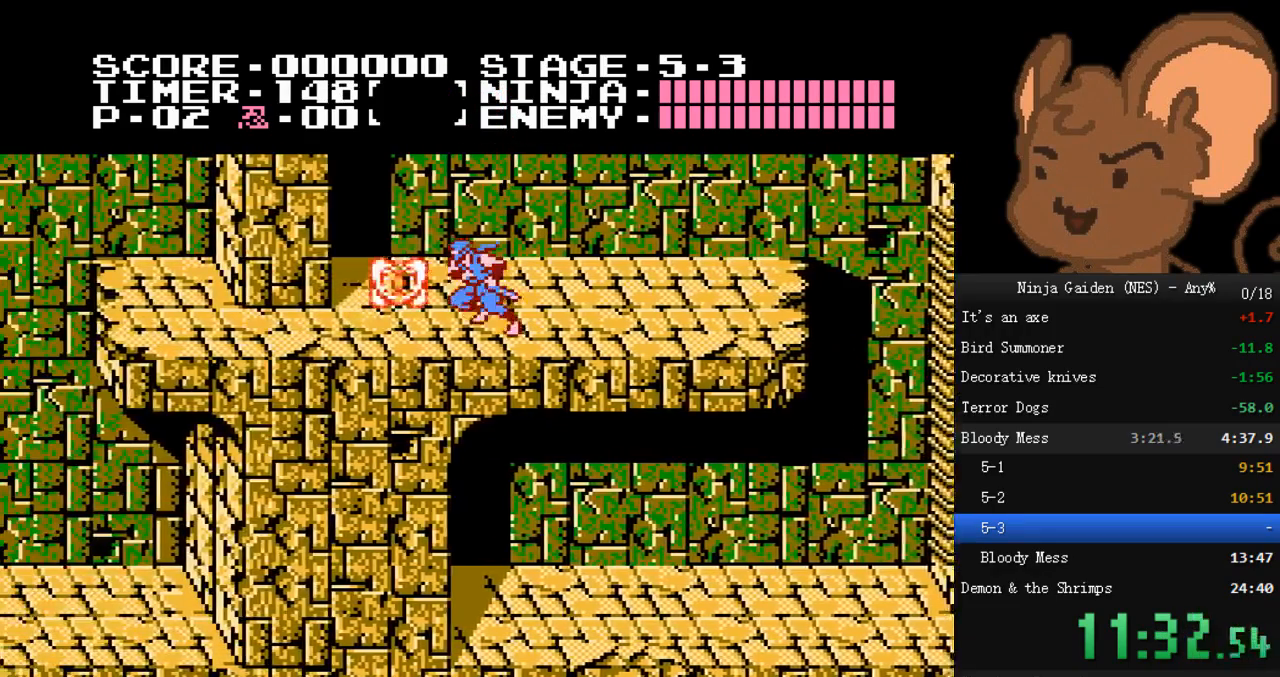
{"buttons": ["DPAD_LEFT"], "events": [[100, "B", "up"]]}
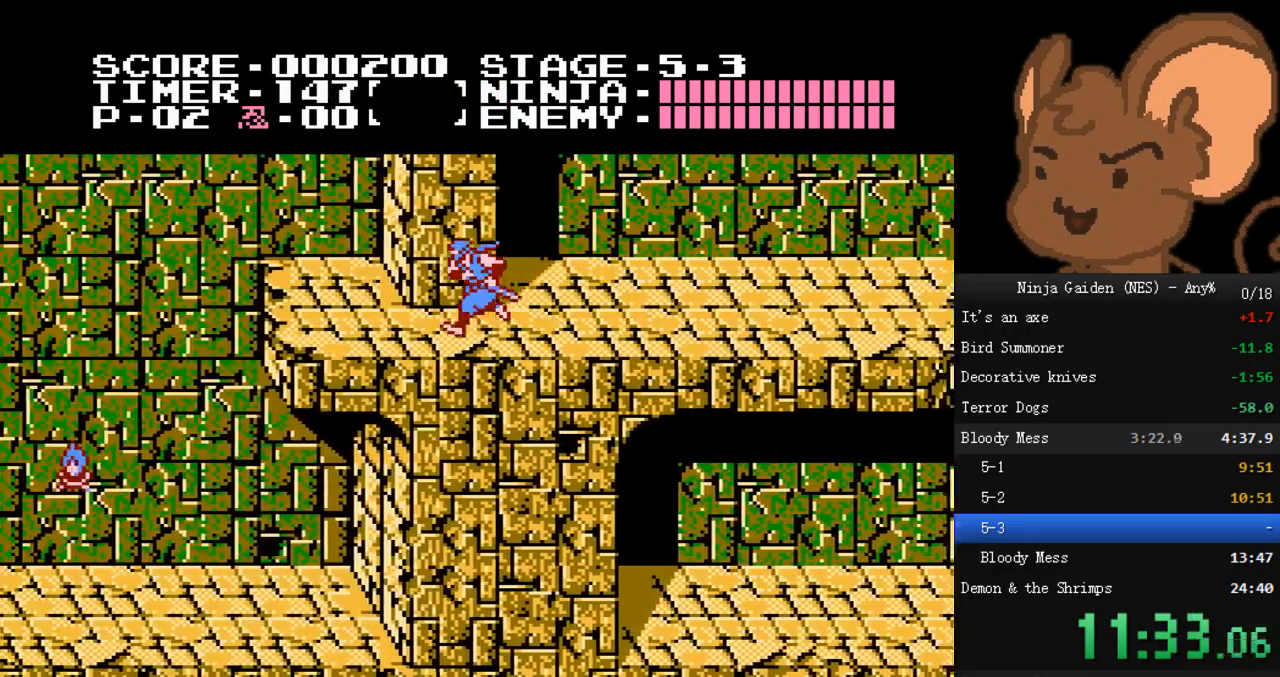
{"buttons": ["DPAD_LEFT"], "events": [[100, "A", "down"], [233, "A", "up"]]}
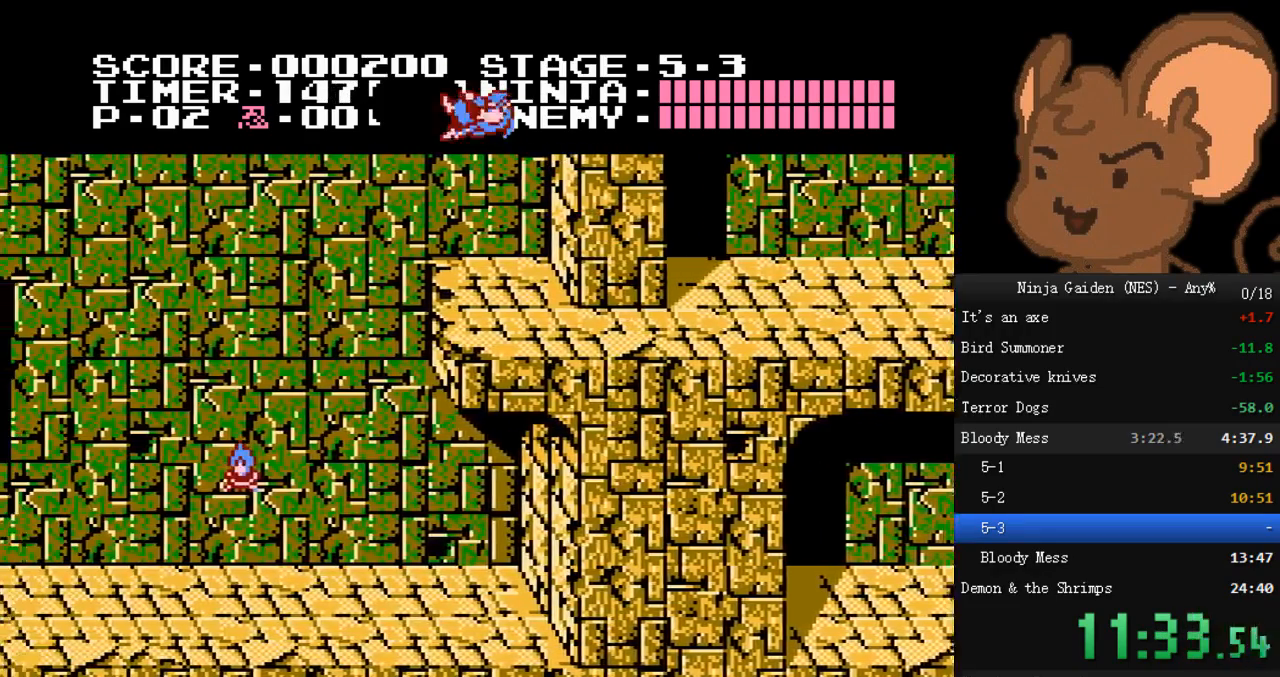
{"buttons": ["B", "DPAD_LEFT"], "events": [[500, "B", "down"]]}
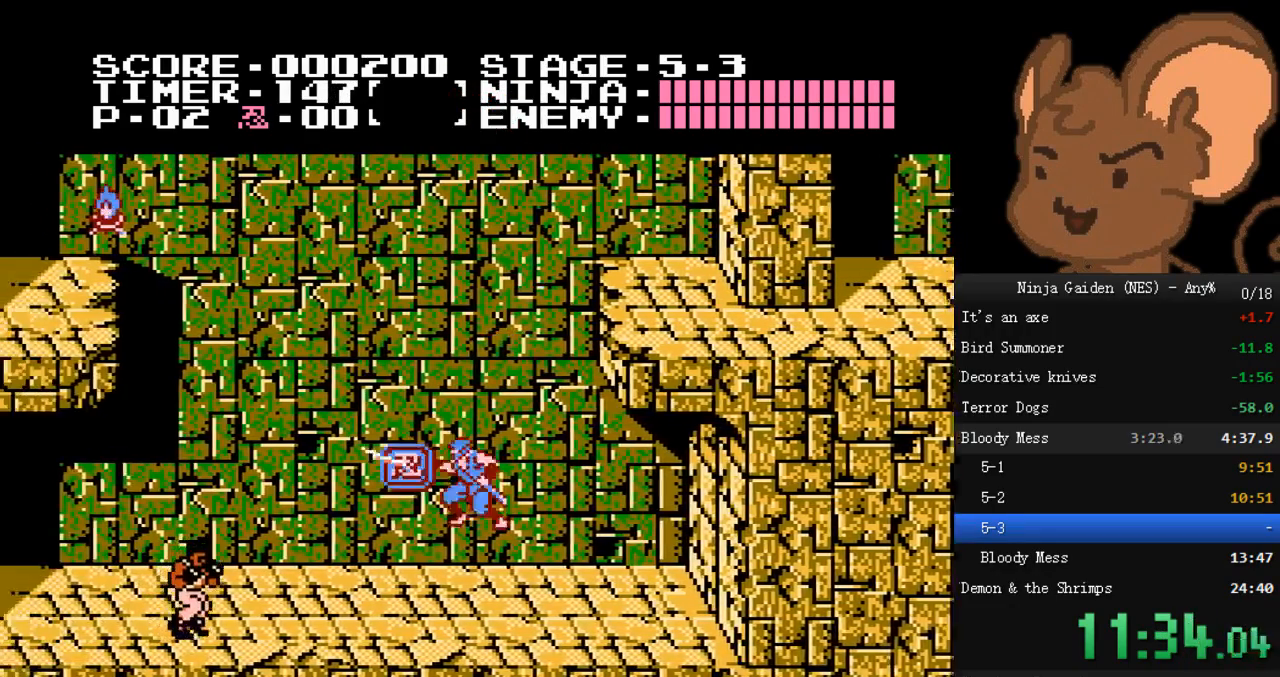
{"buttons": ["A", "B", "DPAD_LEFT"], "events": [[133, "B", "up"], [433, "A", "down"], [433, "B", "down"]]}
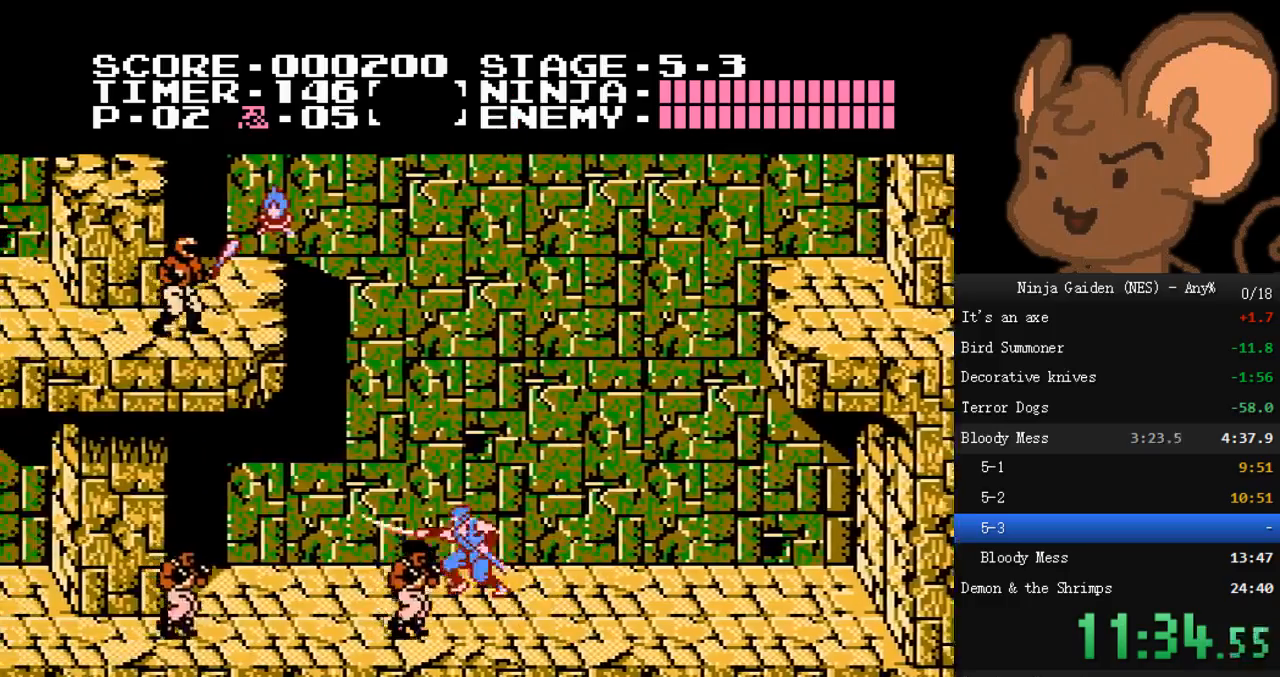
{"buttons": ["DPAD_LEFT"], "events": [[100, "A", "up"], [100, "B", "up"], [233, "DPAD_LEFT", "up"], [400, "DPAD_LEFT", "down"]]}
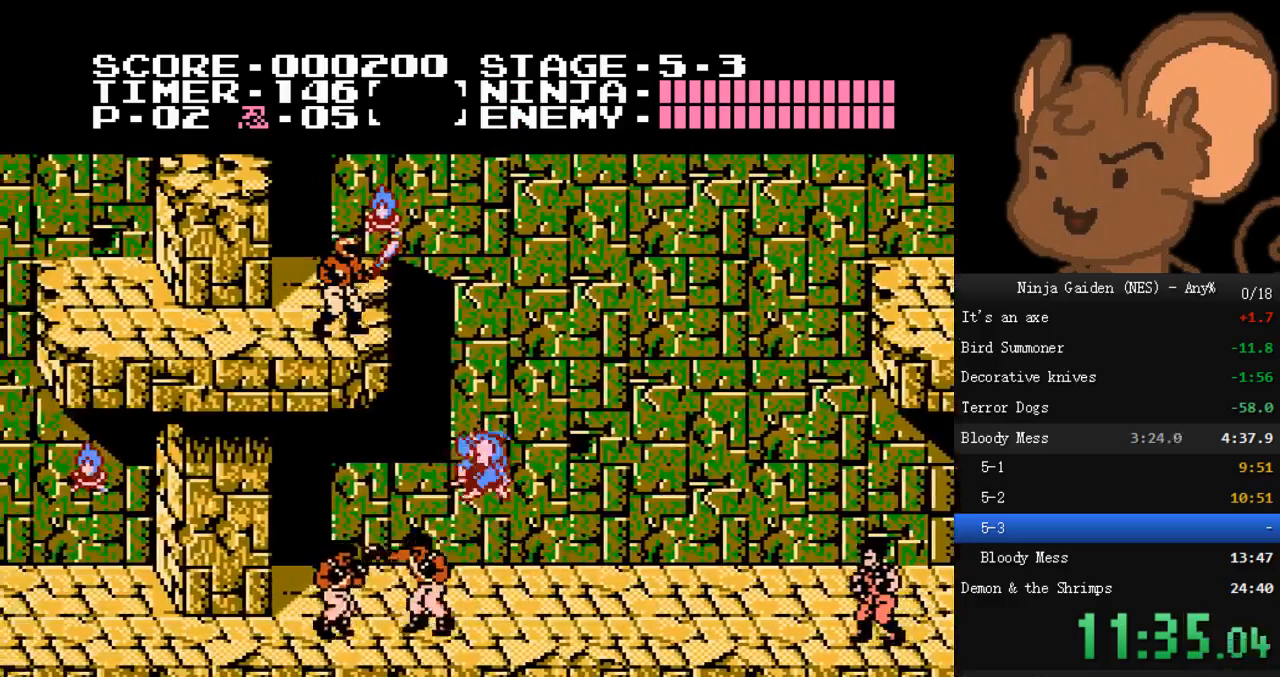
{"buttons": [], "events": [[100, "B", "down"], [167, "B", "up"], [233, "DPAD_LEFT", "up"]]}
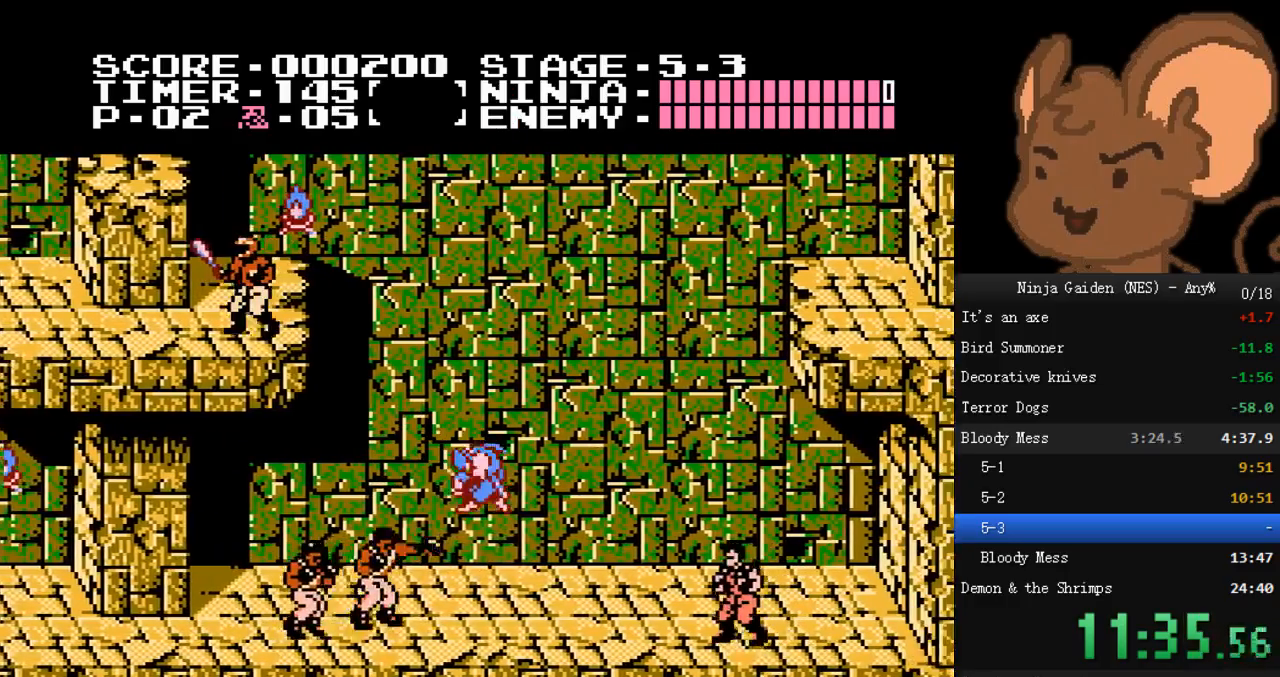
{"buttons": ["DPAD_LEFT"]}
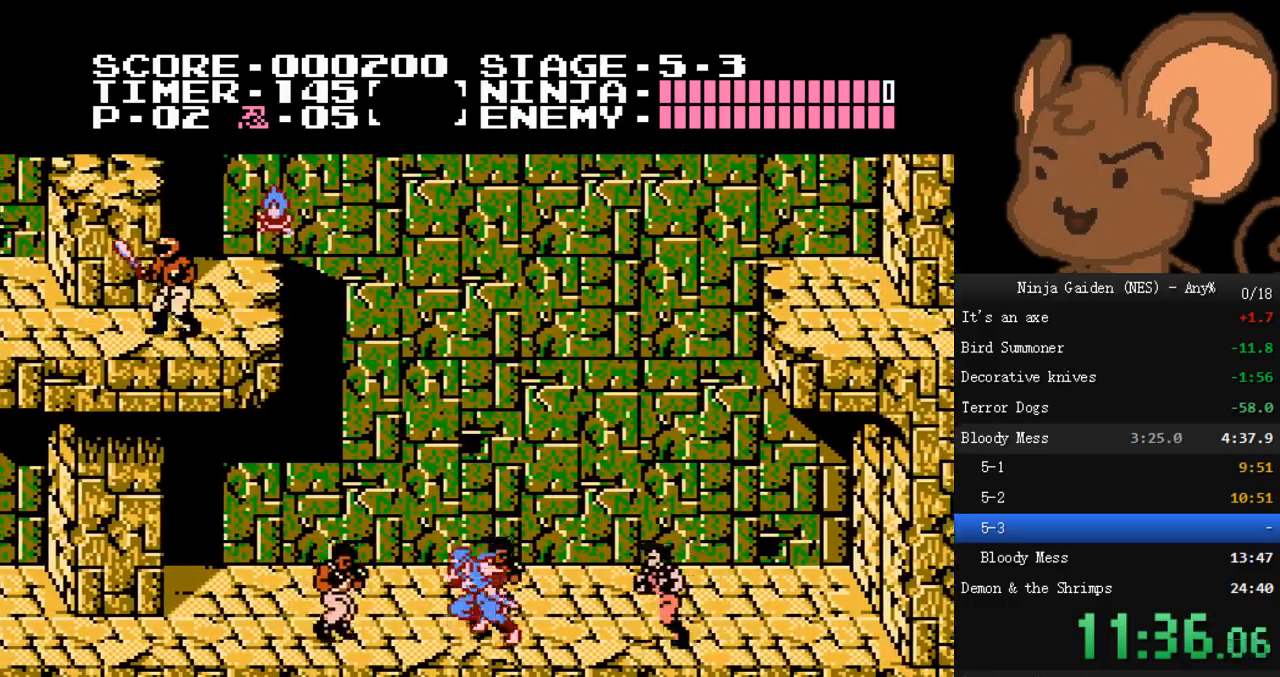
{"buttons": ["DPAD_LEFT"], "events": [[133, "A", "down"], [300, "A", "up"]]}
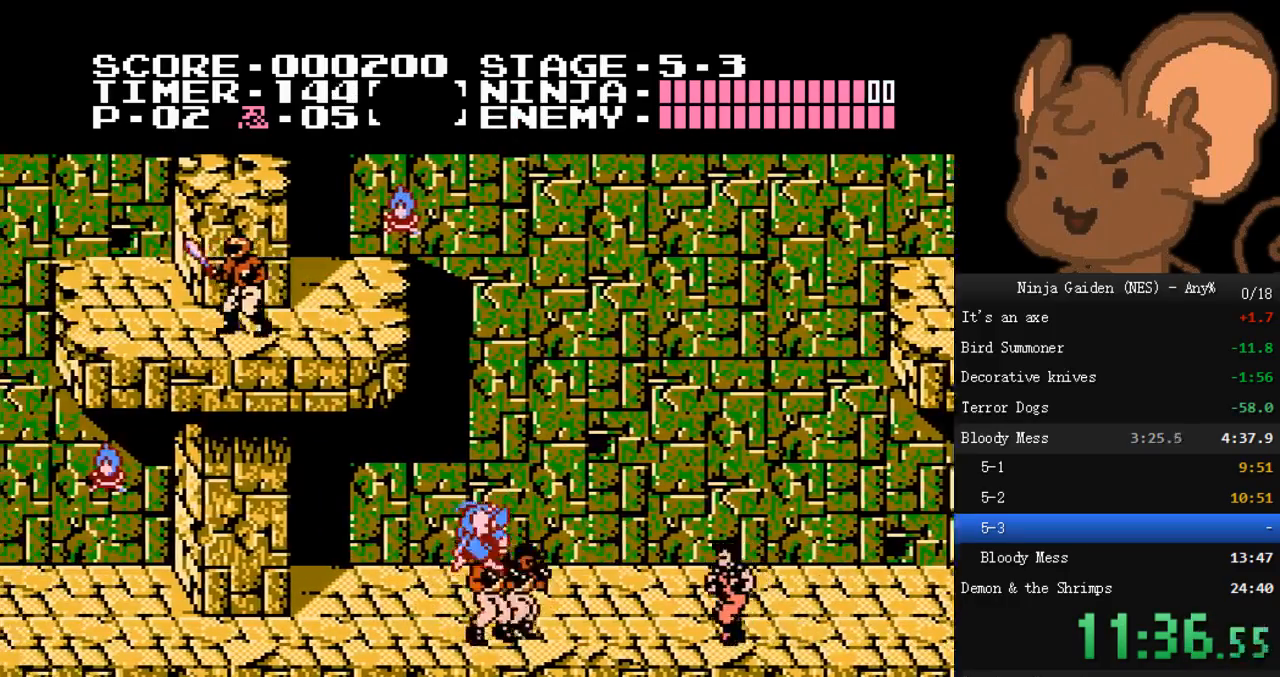
{"buttons": ["DPAD_LEFT"], "events": []}
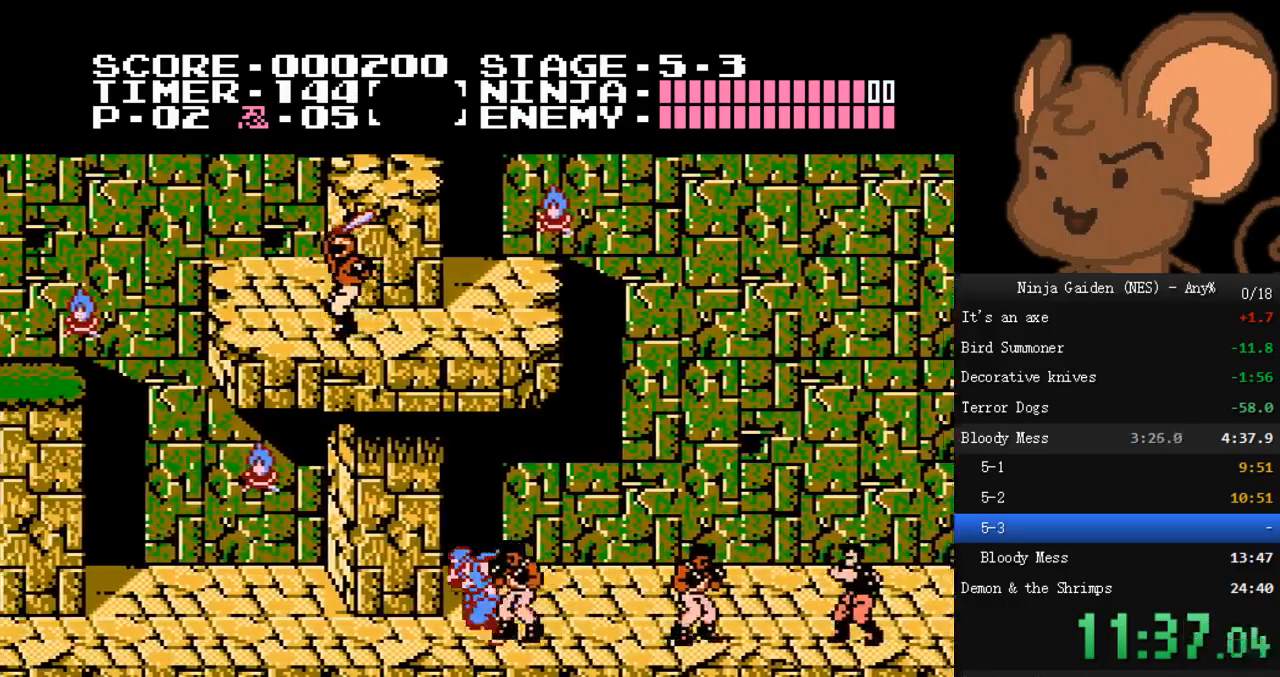
{"buttons": ["A", "B", "DPAD_LEFT"], "events": [[300, "A", "down"], [433, "B", "down"]]}
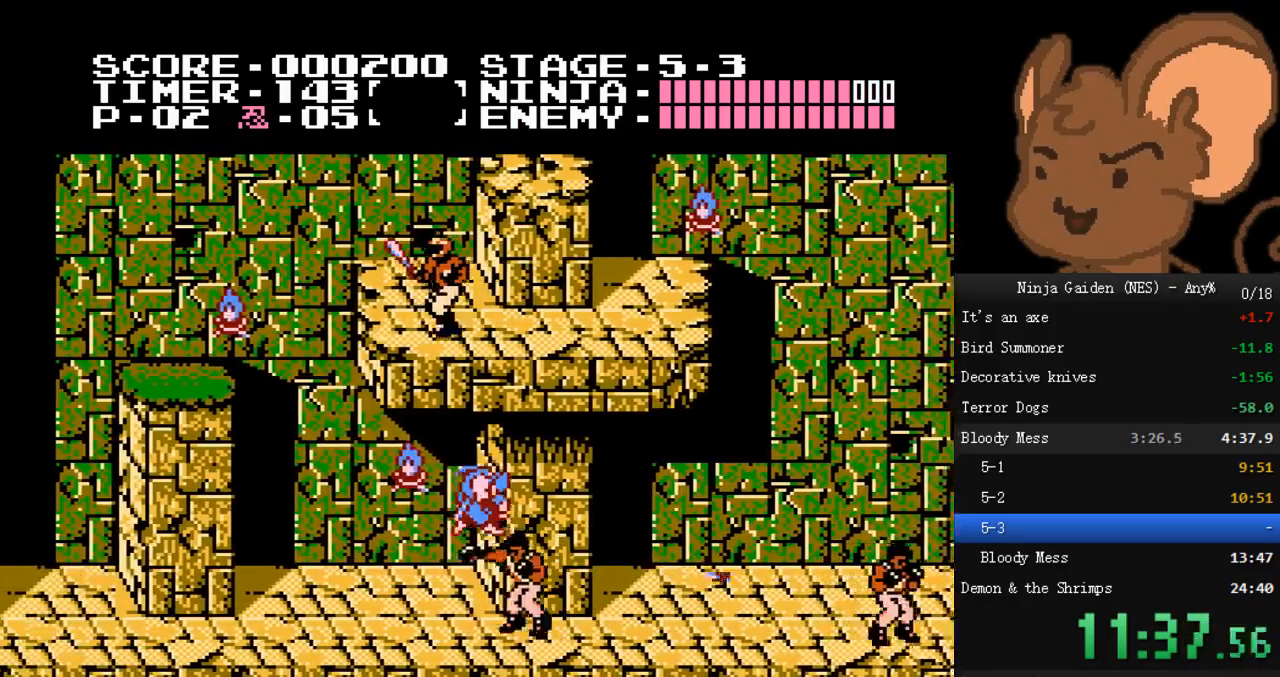
{"buttons": ["A"], "events": [[100, "B", "up"], [133, "A", "up"], [267, "DPAD_LEFT", "up"], [500, "A", "down"]]}
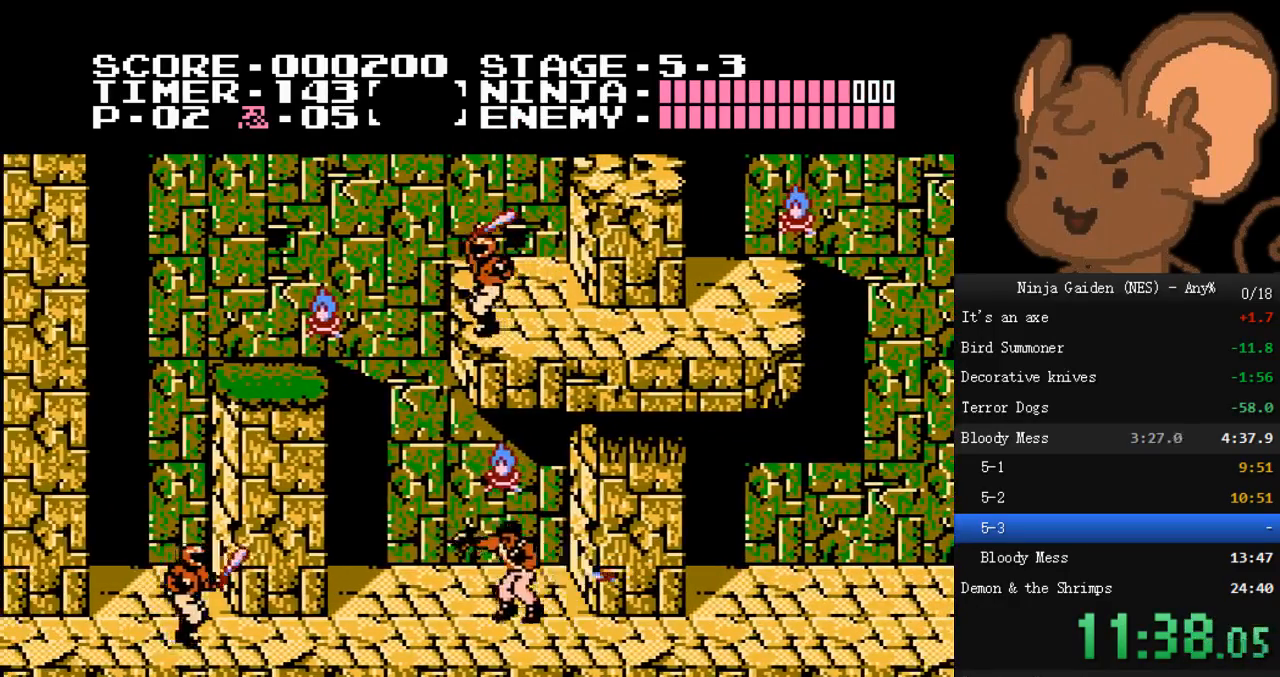
{"buttons": [], "events": [[133, "B", "down"], [233, "A", "up"], [267, "B", "up"]]}
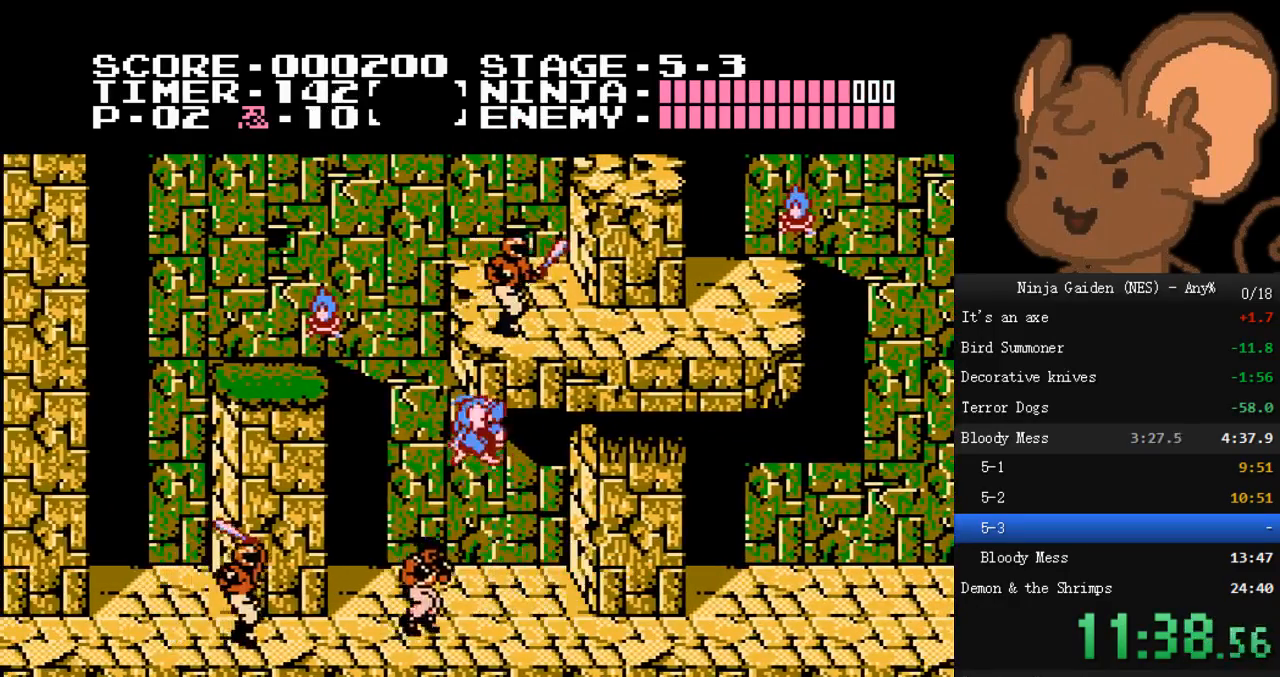
{"buttons": ["DPAD_LEFT"], "events": [[133, "DPAD_RIGHT", "down"], [200, "DPAD_RIGHT", "up"], [267, "DPAD_LEFT", "down"]]}
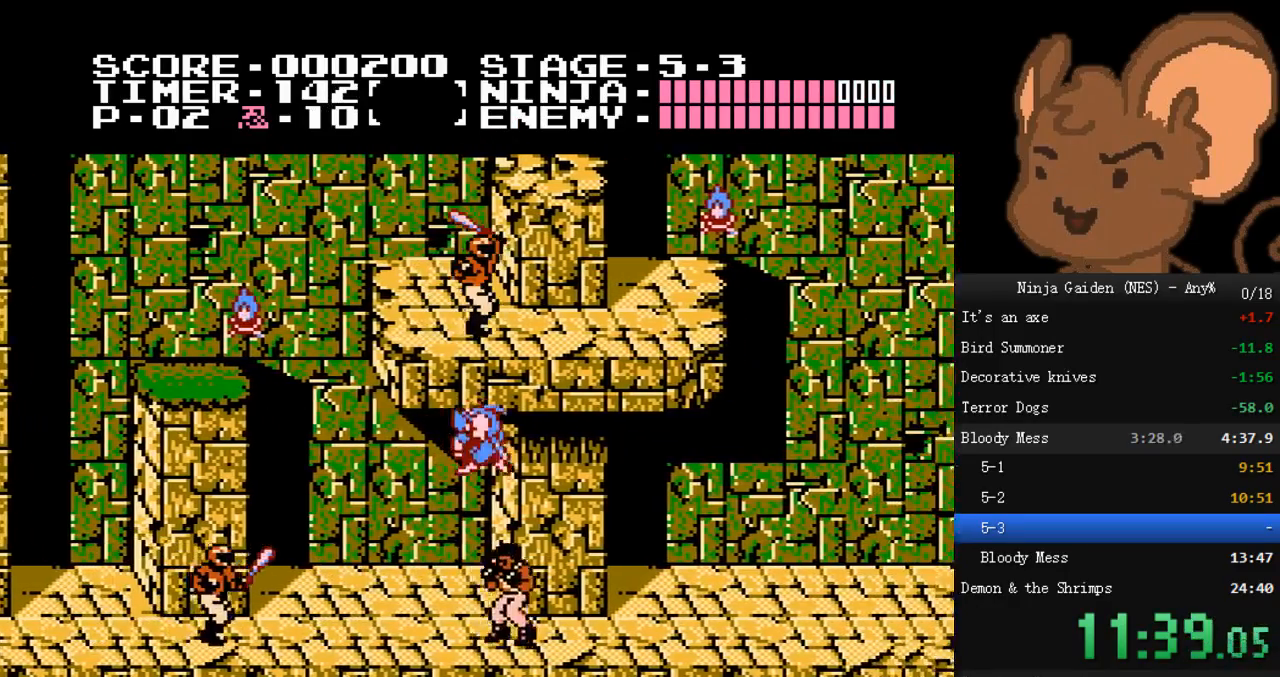
{"buttons": ["DPAD_LEFT"], "events": [[200, "A", "down"], [367, "A", "up"]]}
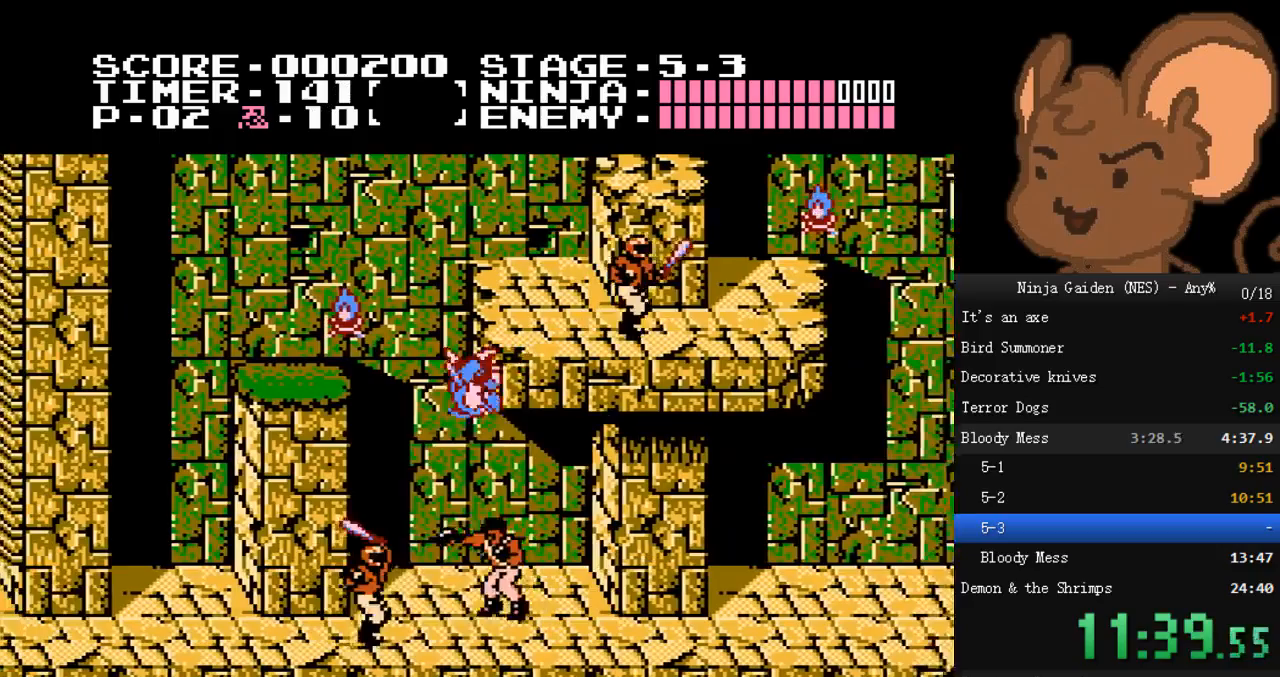
{"buttons": ["A", "DPAD_LEFT"], "events": [[433, "A", "down"]]}
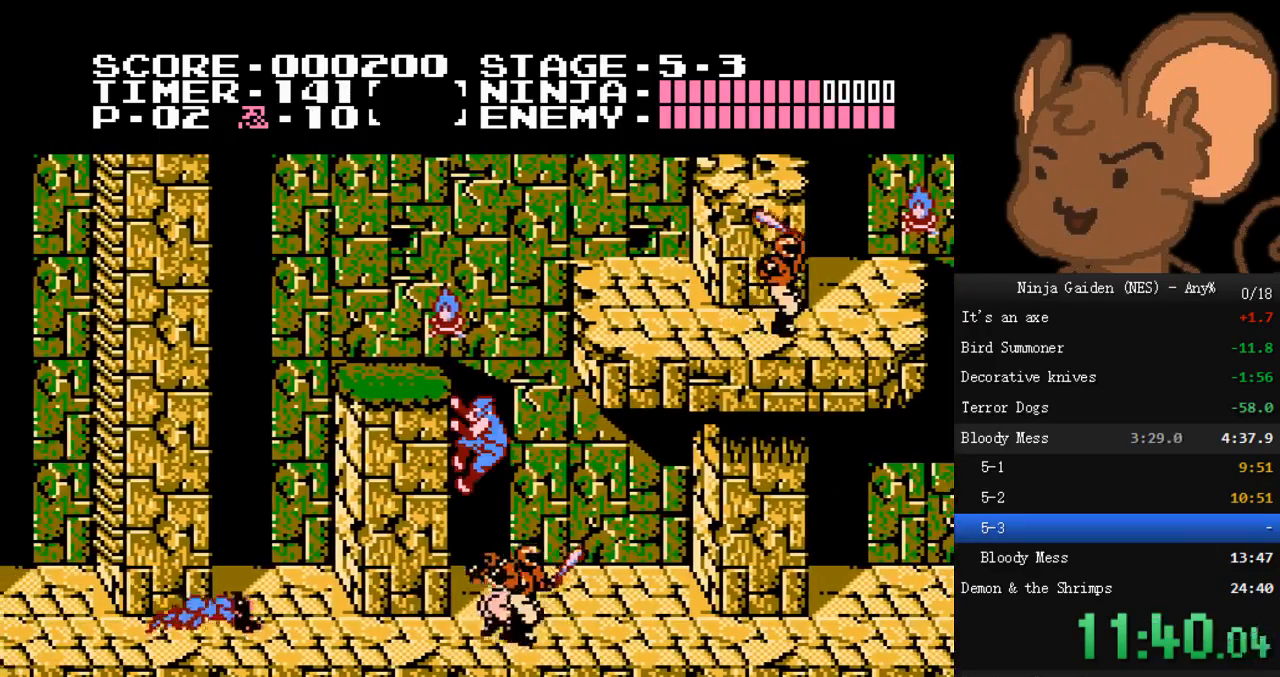
{"buttons": ["A", "DPAD_LEFT"], "events": [[67, "A", "up"], [200, "A", "down"], [267, "DPAD_LEFT", "up"], [300, "DPAD_RIGHT", "down"], [333, "DPAD_RIGHT", "up"], [367, "DPAD_LEFT", "down"]]}